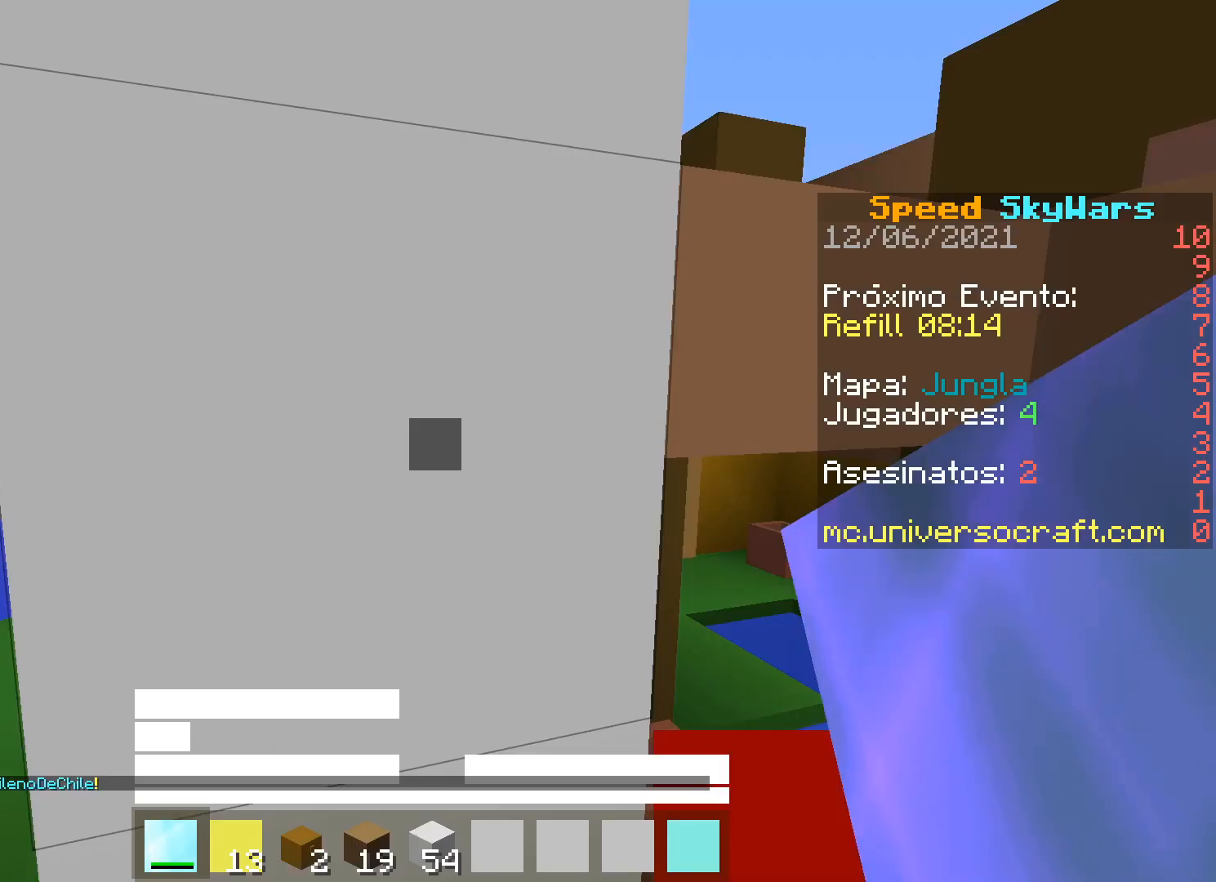
Gameplay with keyboard and mouse; each line is a JSON object with the keys and mouse buttons held at the frame after it. "events" lists presses ("down") and releases ("up") of "a", "d", "s", "w", "mouse_left" and "mouse_right" between this image and that frame as [ms after this image, input, new state], when the widget could be followed in between. "mouse_left", "mouse_right" = the "left", "right" buttons of the "mouse" list. No other keys are recorded. Fast repeated clicks can show as one long hold. Mouse movement is not recorded.
{"keys": [], "mouse": [], "events": []}
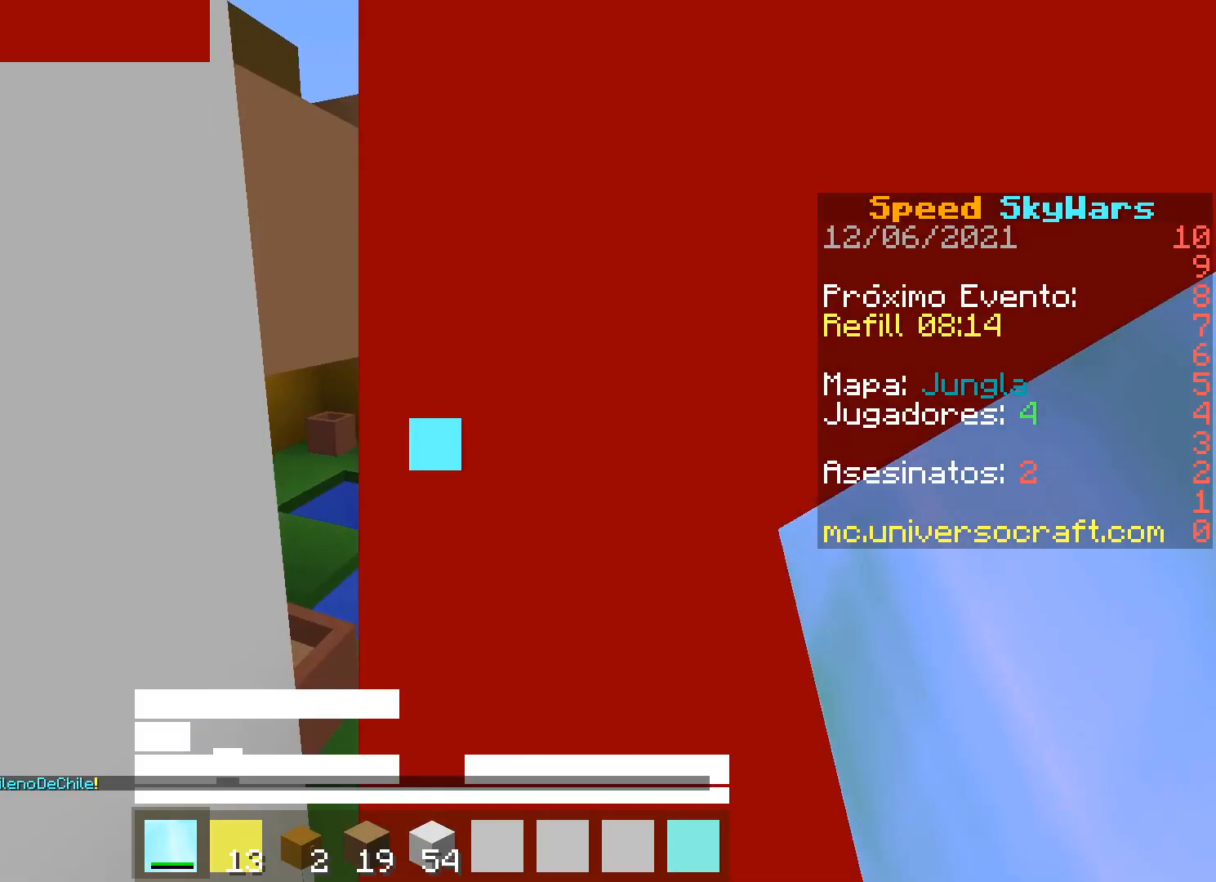
{"keys": [], "mouse": [], "events": [[333, "d", "down"], [467, "d", "up"]]}
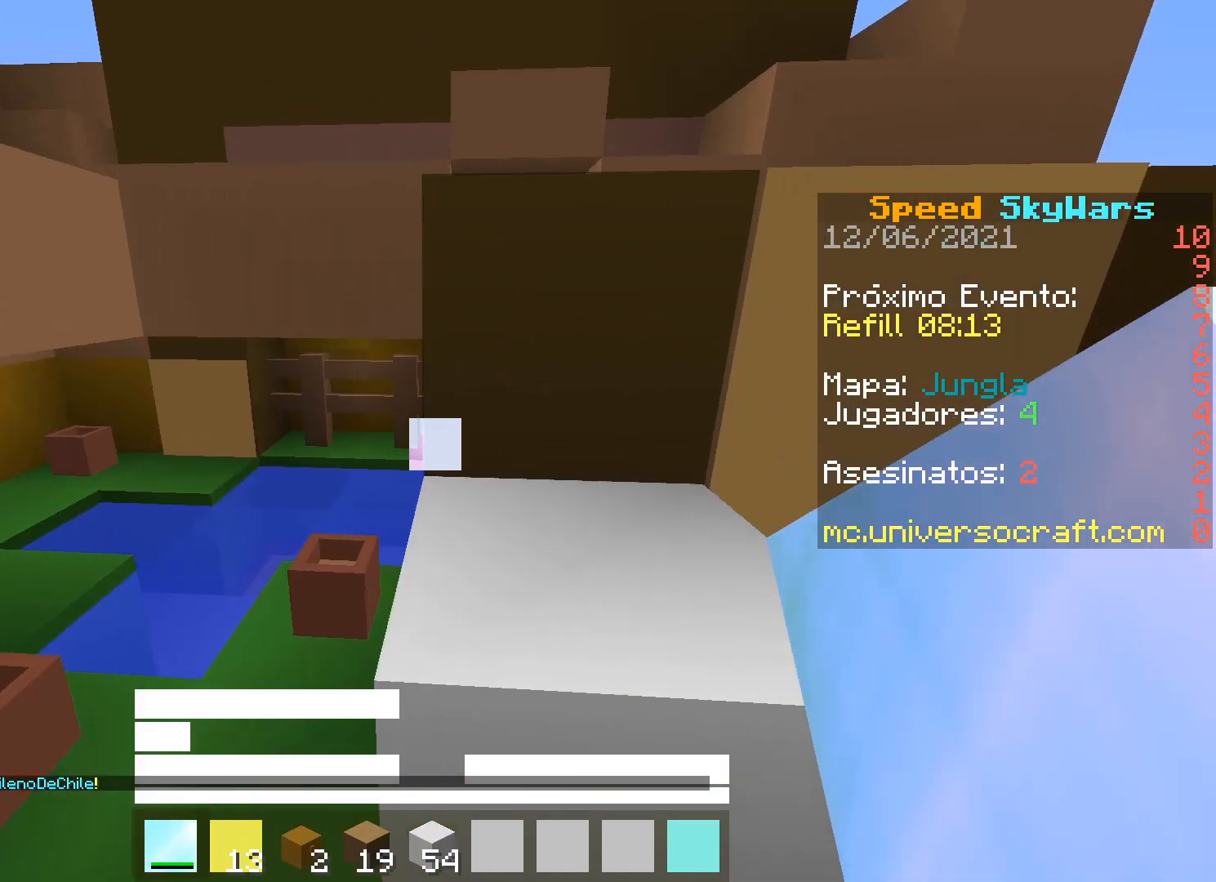
{"keys": ["d"], "mouse": [], "events": [[100, "w", "down"], [267, "d", "down"], [400, "w", "up"]]}
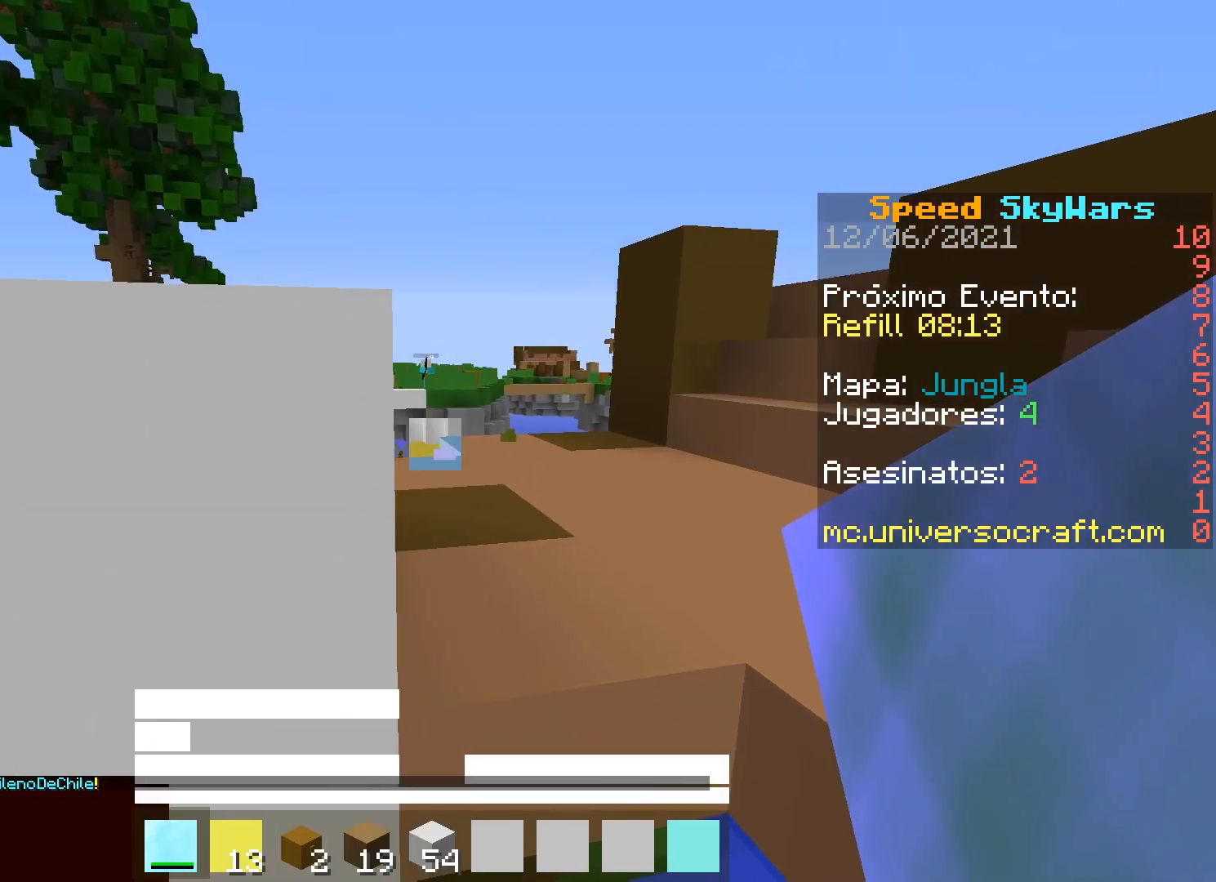
{"keys": ["d"], "mouse": [], "events": []}
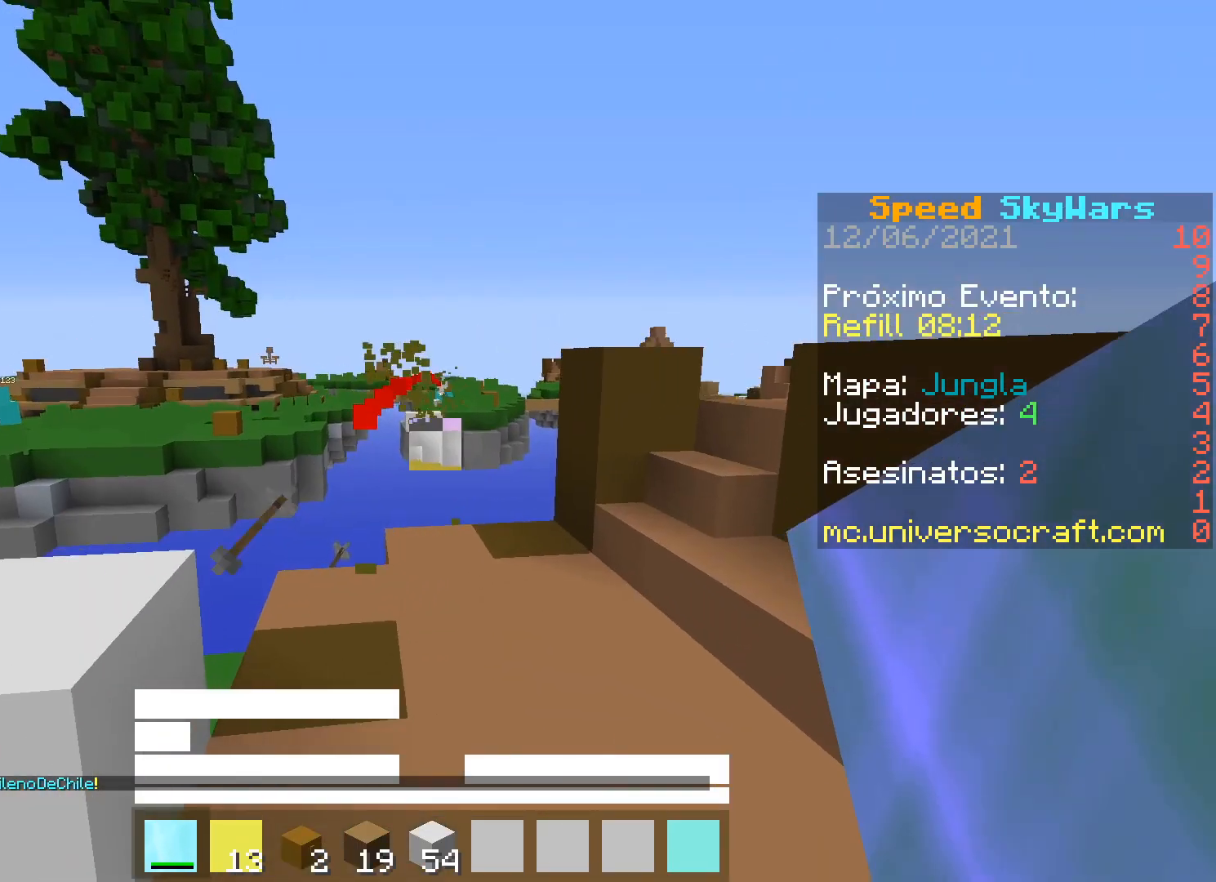
{"keys": [], "mouse": [], "events": [[33, "w", "down"], [400, "d", "up"], [400, "w", "up"]]}
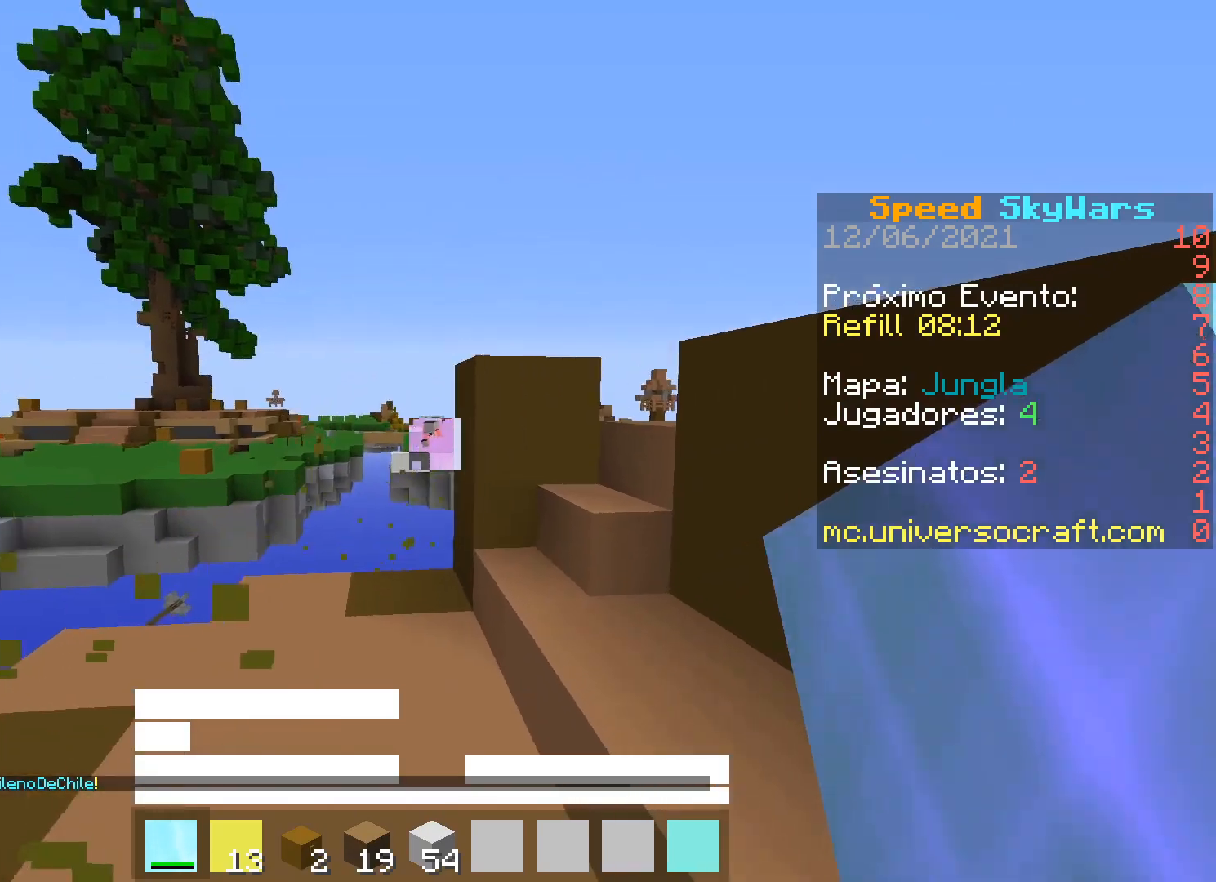
{"keys": ["d", "w"], "mouse": [], "events": [[433, "d", "down"], [500, "w", "down"]]}
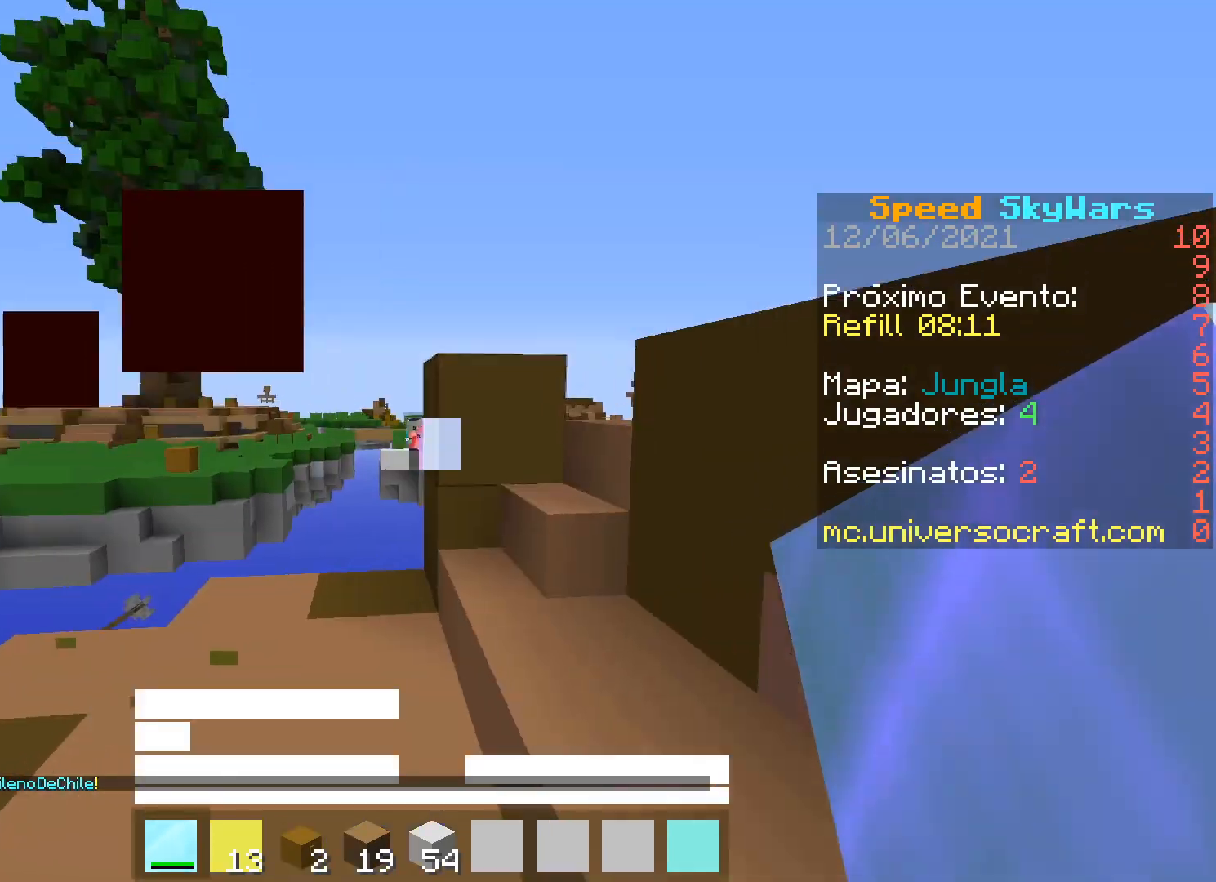
{"keys": ["w"], "mouse": [], "events": [[200, "d", "up"]]}
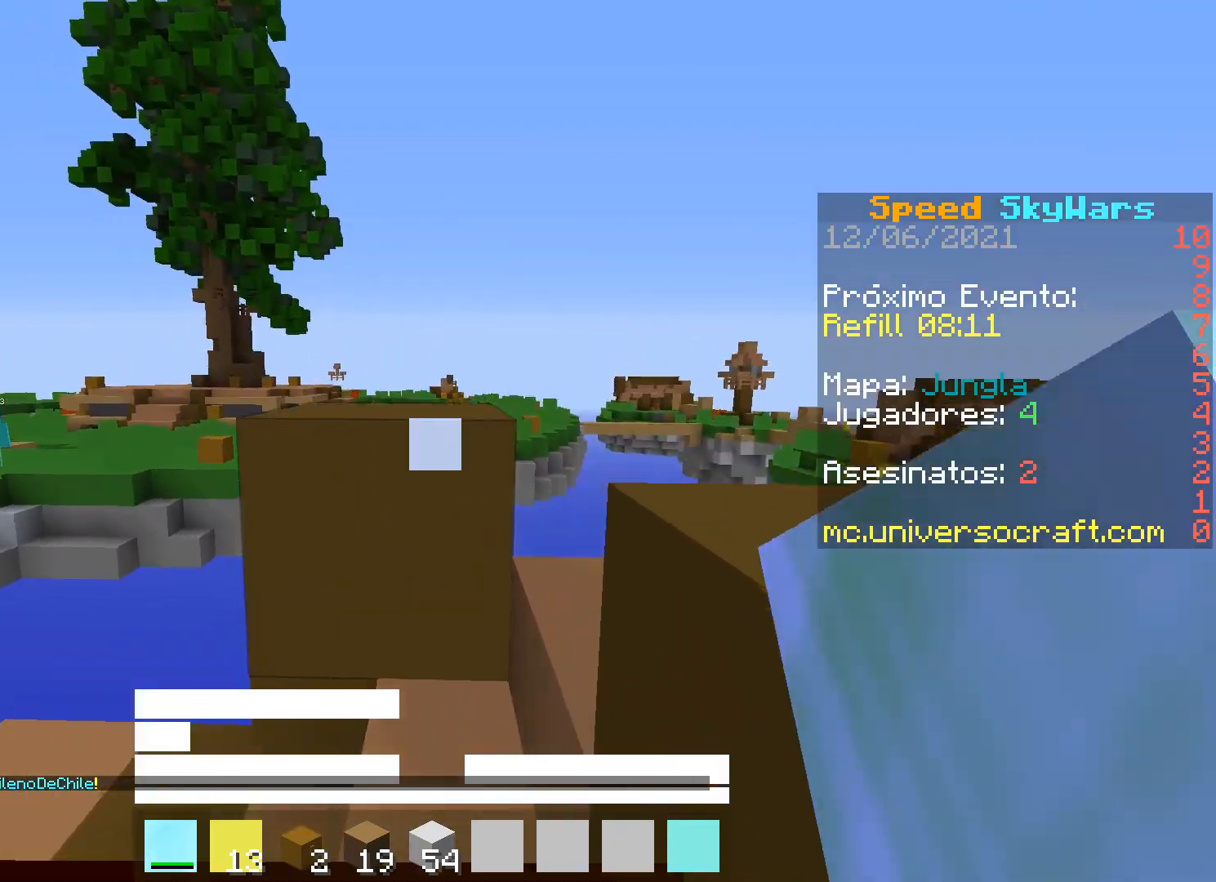
{"keys": ["a", "w"], "mouse": ["left"], "events": [[200, "w", "up"], [300, "a", "down"], [500, "mouse_left", "down"], [500, "w", "down"]]}
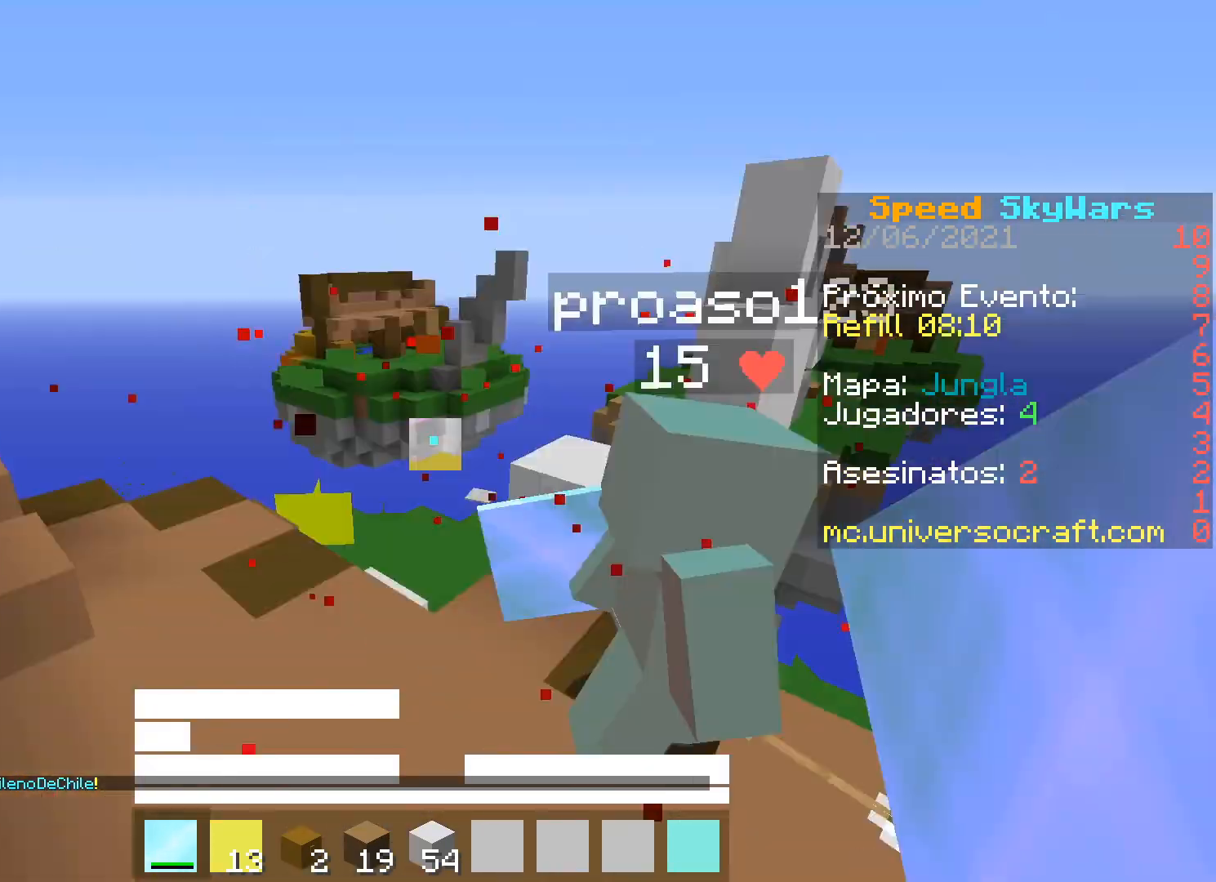
{"keys": ["a"], "mouse": ["left"], "events": [[133, "mouse_left", "up"], [167, "a", "up"], [167, "w", "up"], [200, "mouse_left", "down"], [267, "mouse_left", "up"], [300, "mouse_left", "down"], [367, "mouse_left", "up"], [433, "mouse_left", "down"], [467, "a", "down"]]}
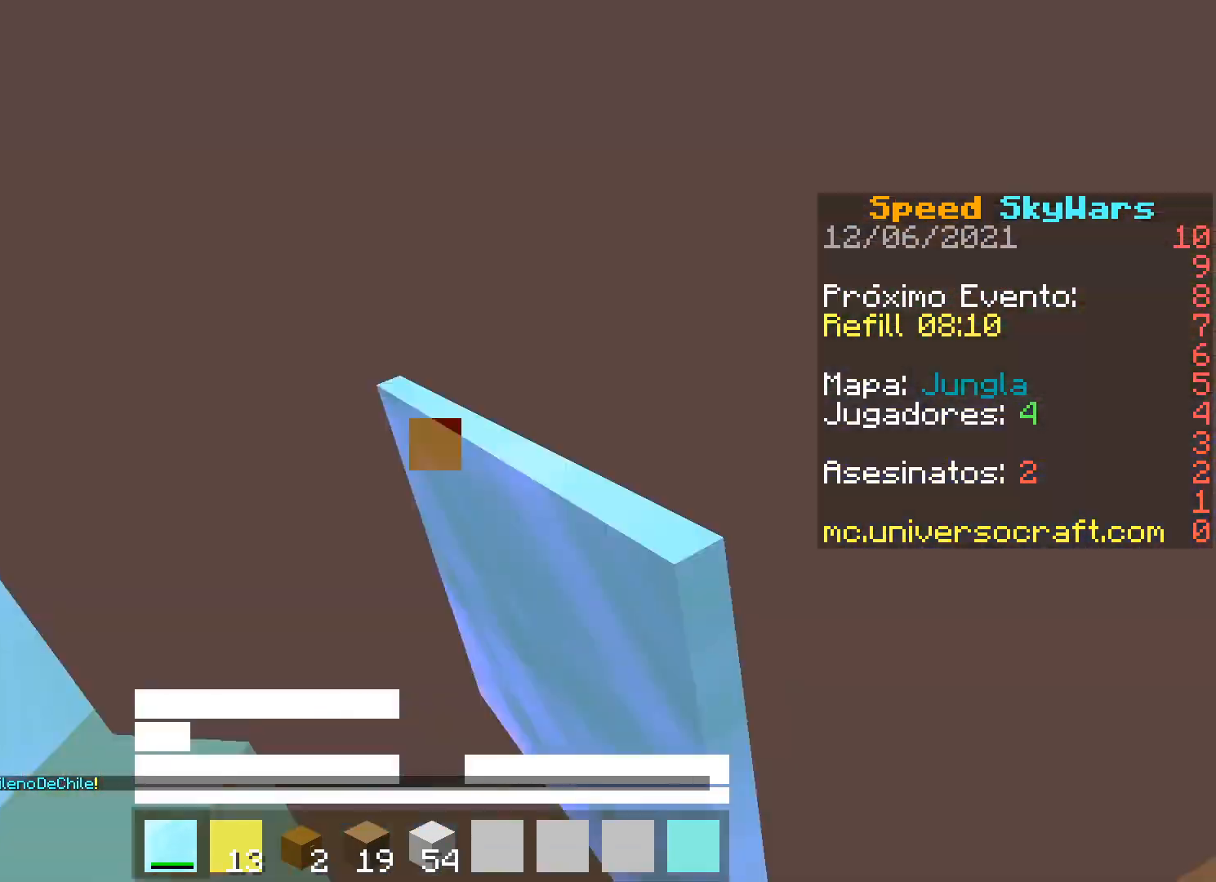
{"keys": ["a"], "mouse": ["left"], "events": [[33, "mouse_left", "up"], [100, "a", "up"], [100, "mouse_left", "down"], [167, "mouse_left", "up"], [200, "mouse_left", "down"], [300, "mouse_left", "up"], [367, "mouse_left", "down"], [433, "mouse_left", "up"], [467, "a", "down"], [500, "mouse_left", "down"]]}
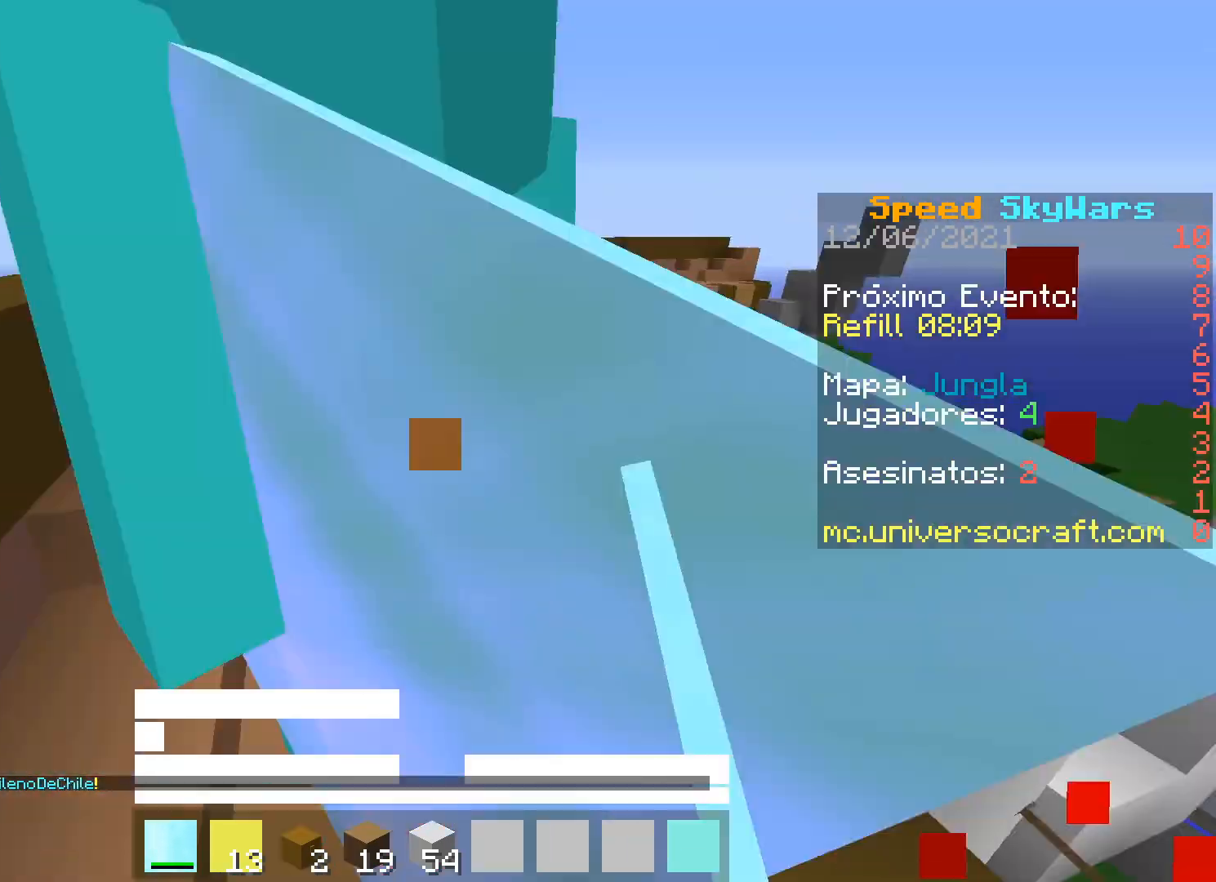
{"keys": ["w"], "mouse": [], "events": [[67, "mouse_left", "up"], [67, "w", "down"], [133, "mouse_left", "down"], [200, "mouse_left", "up"], [267, "mouse_left", "down"], [333, "a", "up"], [333, "mouse_left", "up"], [400, "mouse_left", "down"], [500, "mouse_left", "up"]]}
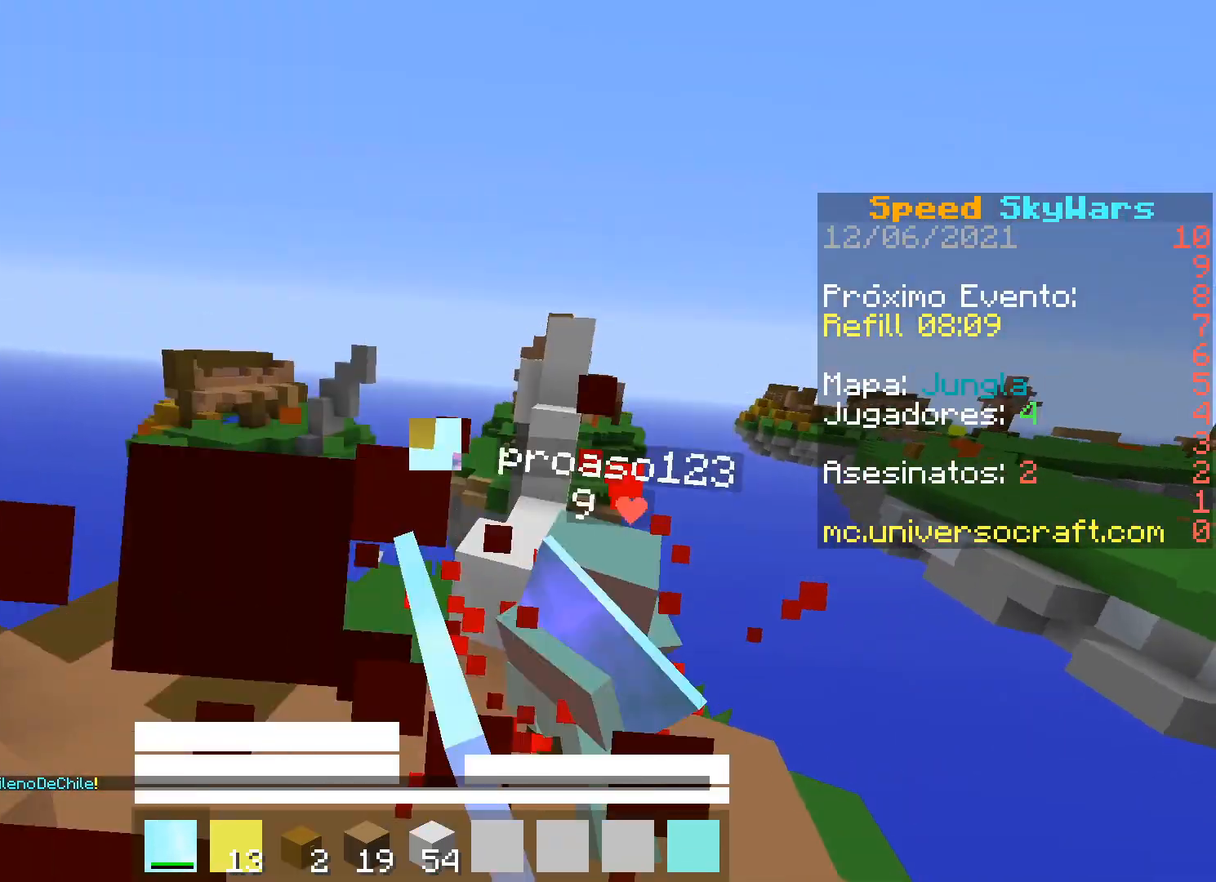
{"keys": ["a", "w"], "mouse": ["left"], "events": [[33, "mouse_left", "down"], [67, "a", "down"], [133, "mouse_left", "up"], [200, "mouse_left", "down"], [233, "a", "up"], [267, "mouse_left", "up"], [333, "mouse_left", "down"], [400, "mouse_left", "up"], [467, "mouse_left", "down"], [500, "a", "down"]]}
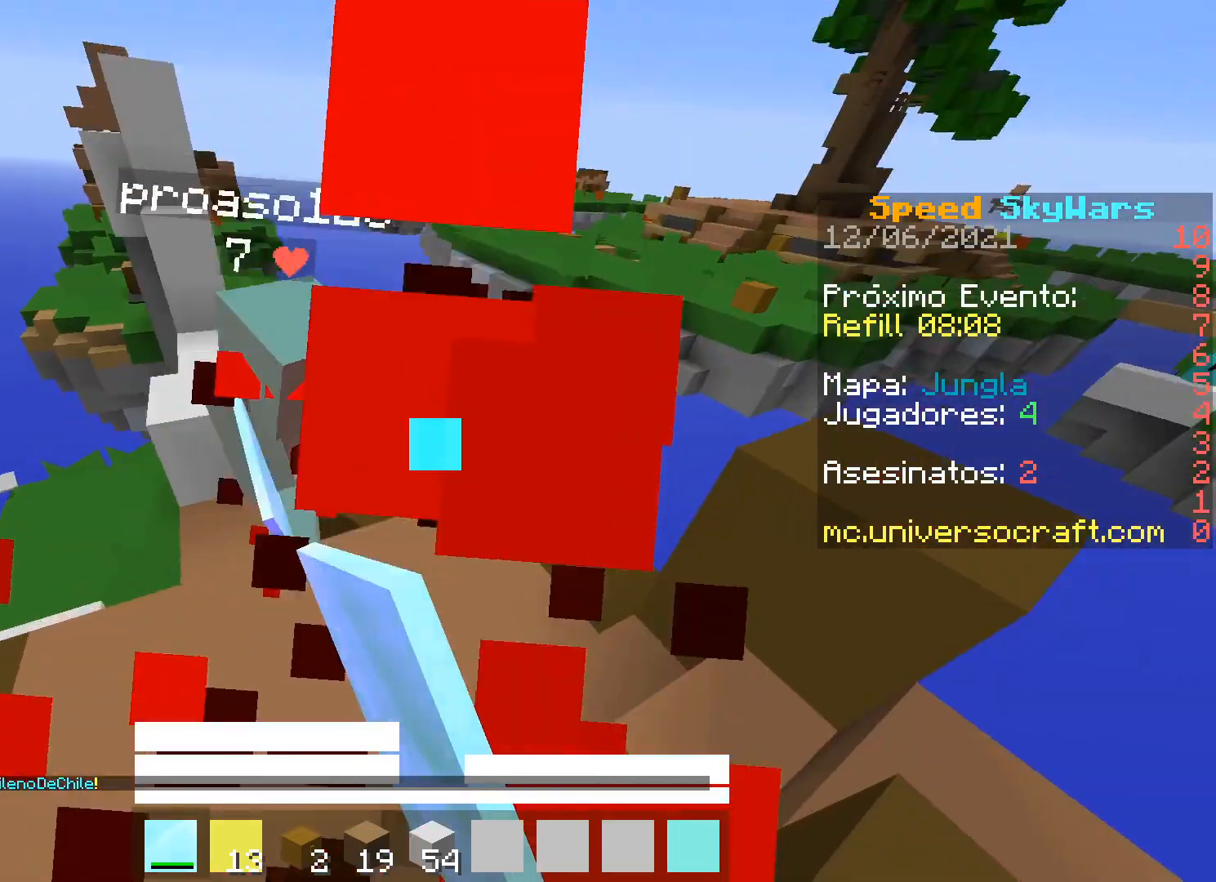
{"keys": ["w"], "mouse": [], "events": [[33, "mouse_left", "up"], [100, "mouse_left", "down"], [200, "mouse_left", "up"], [267, "mouse_left", "down"], [333, "a", "up"], [333, "mouse_left", "up"], [367, "mouse_left", "down"], [467, "mouse_left", "up"]]}
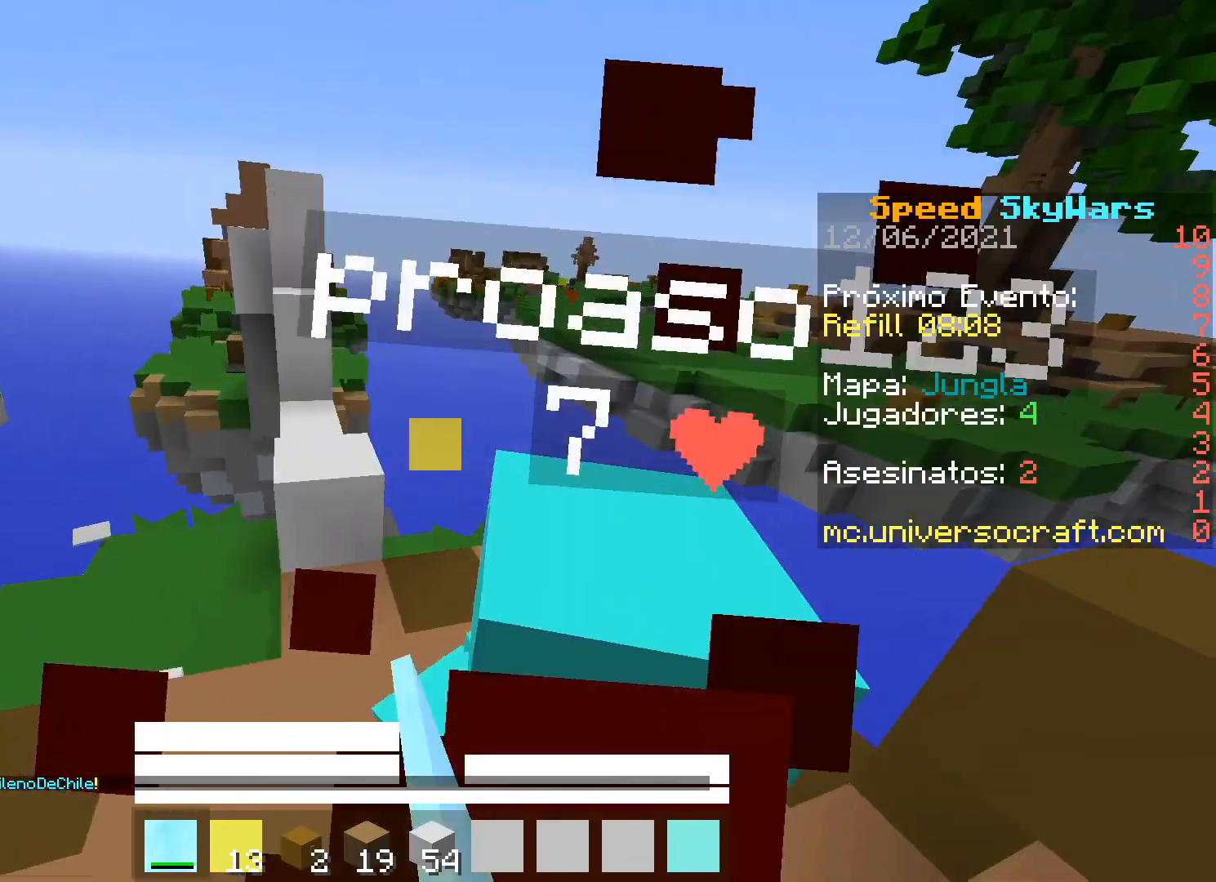
{"keys": ["w"], "mouse": [], "events": [[33, "mouse_left", "down"], [100, "mouse_left", "up"], [167, "mouse_left", "down"], [233, "mouse_left", "up"], [300, "mouse_left", "down"], [367, "mouse_left", "up"], [433, "mouse_left", "down"], [500, "mouse_left", "up"]]}
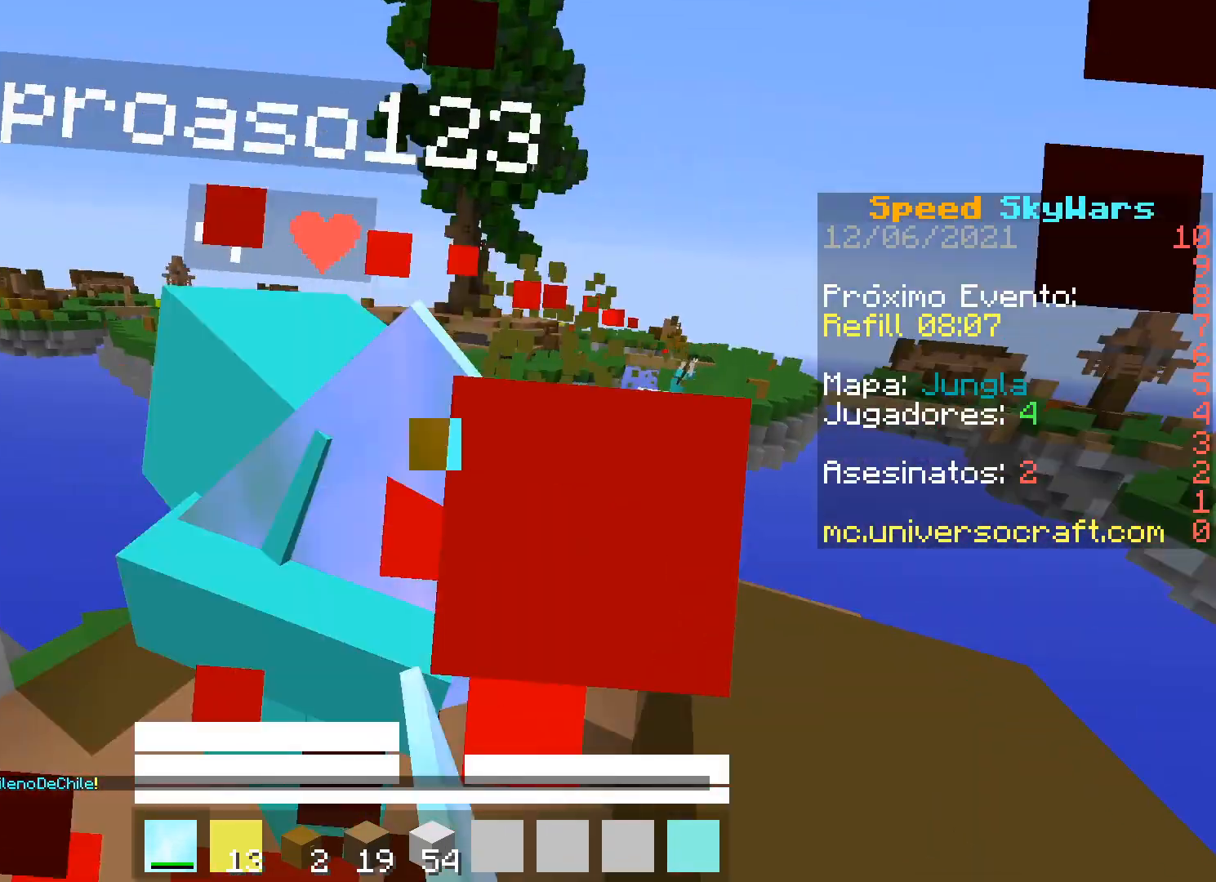
{"keys": [], "mouse": ["left"], "events": [[67, "mouse_left", "down"], [100, "w", "up"], [167, "mouse_left", "up"], [233, "mouse_left", "down"], [300, "mouse_left", "up"], [367, "mouse_left", "down"], [433, "mouse_left", "up"], [500, "mouse_left", "down"]]}
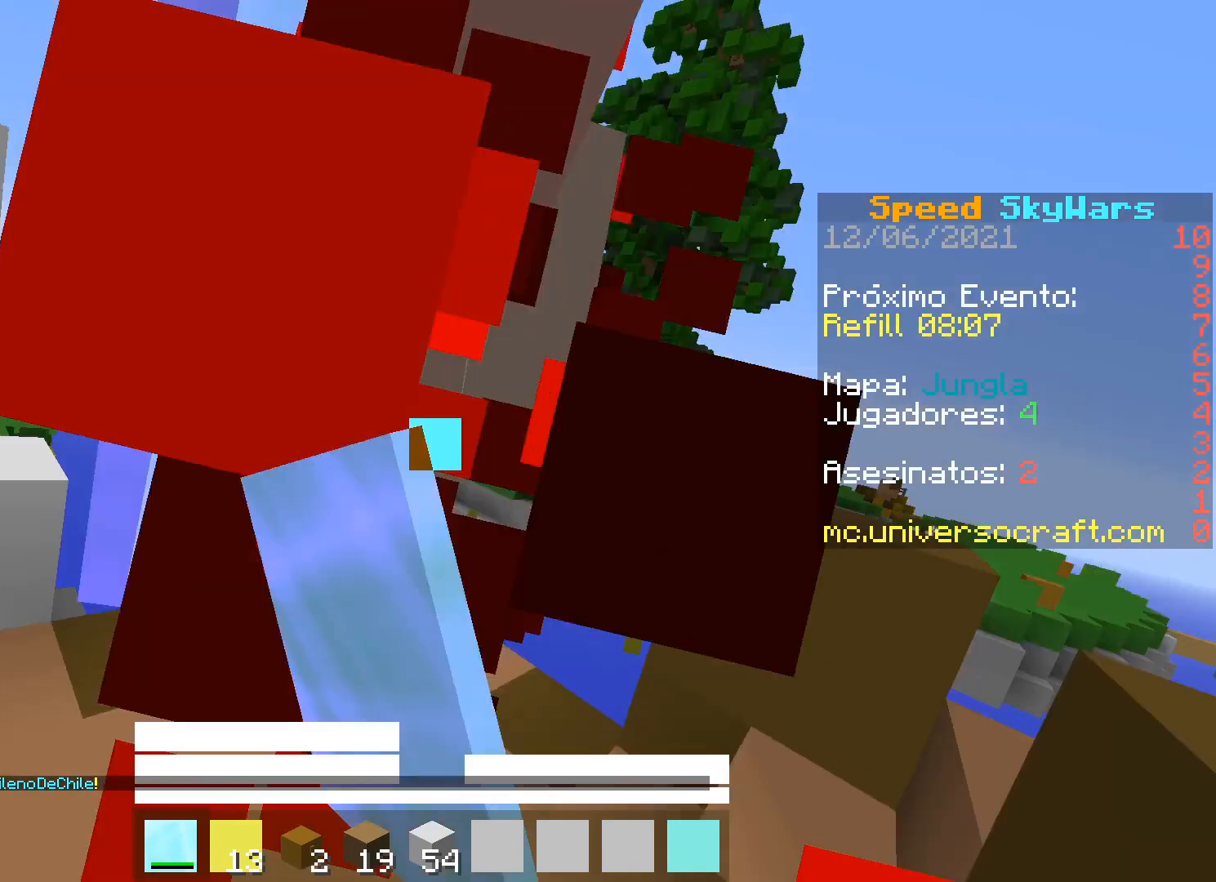
{"keys": ["w"], "mouse": ["left"], "events": [[100, "mouse_left", "up"], [133, "mouse_left", "down"], [233, "mouse_left", "up"], [300, "mouse_left", "down"], [367, "mouse_left", "up"], [433, "mouse_left", "down"], [500, "w", "down"]]}
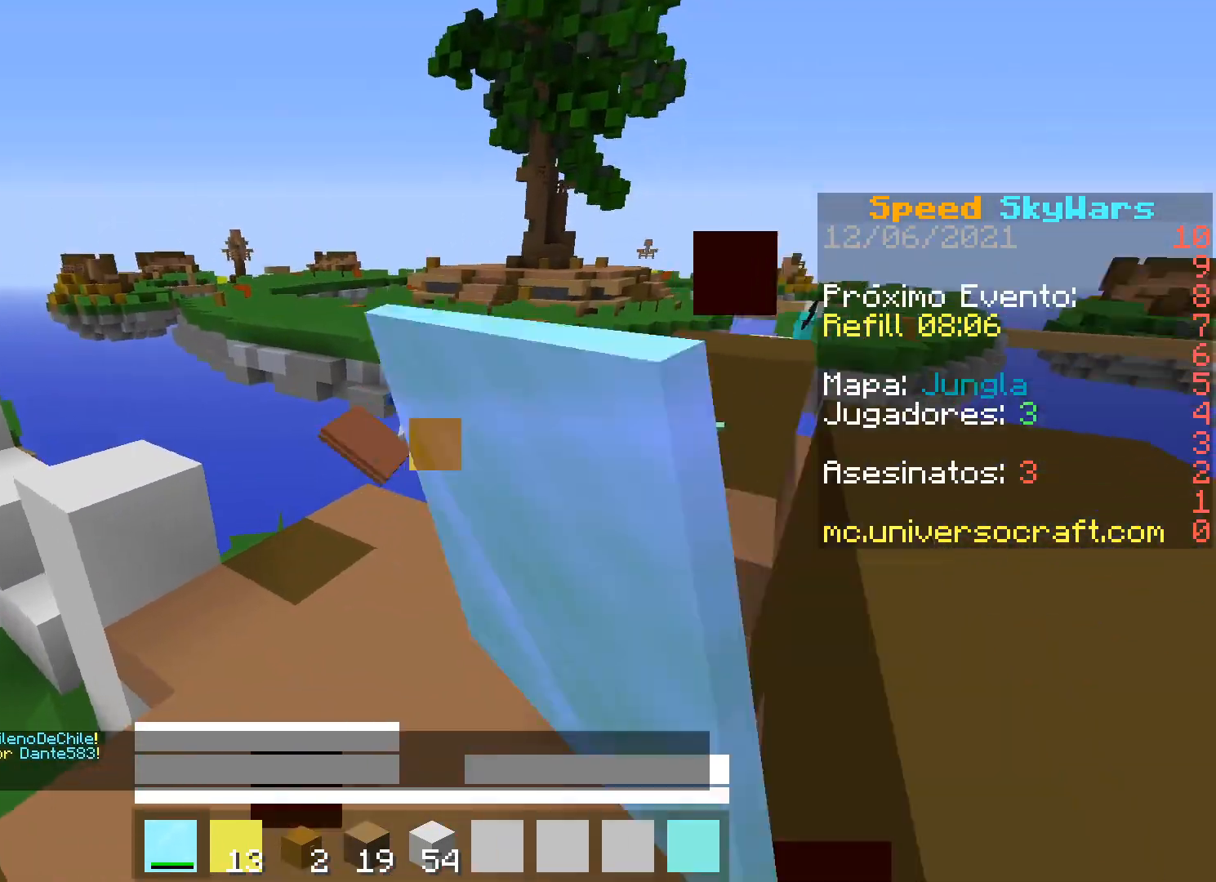
{"keys": ["a", "w"], "mouse": ["right"], "events": [[33, "mouse_left", "up"], [367, "mouse_right", "down"], [467, "a", "down"]]}
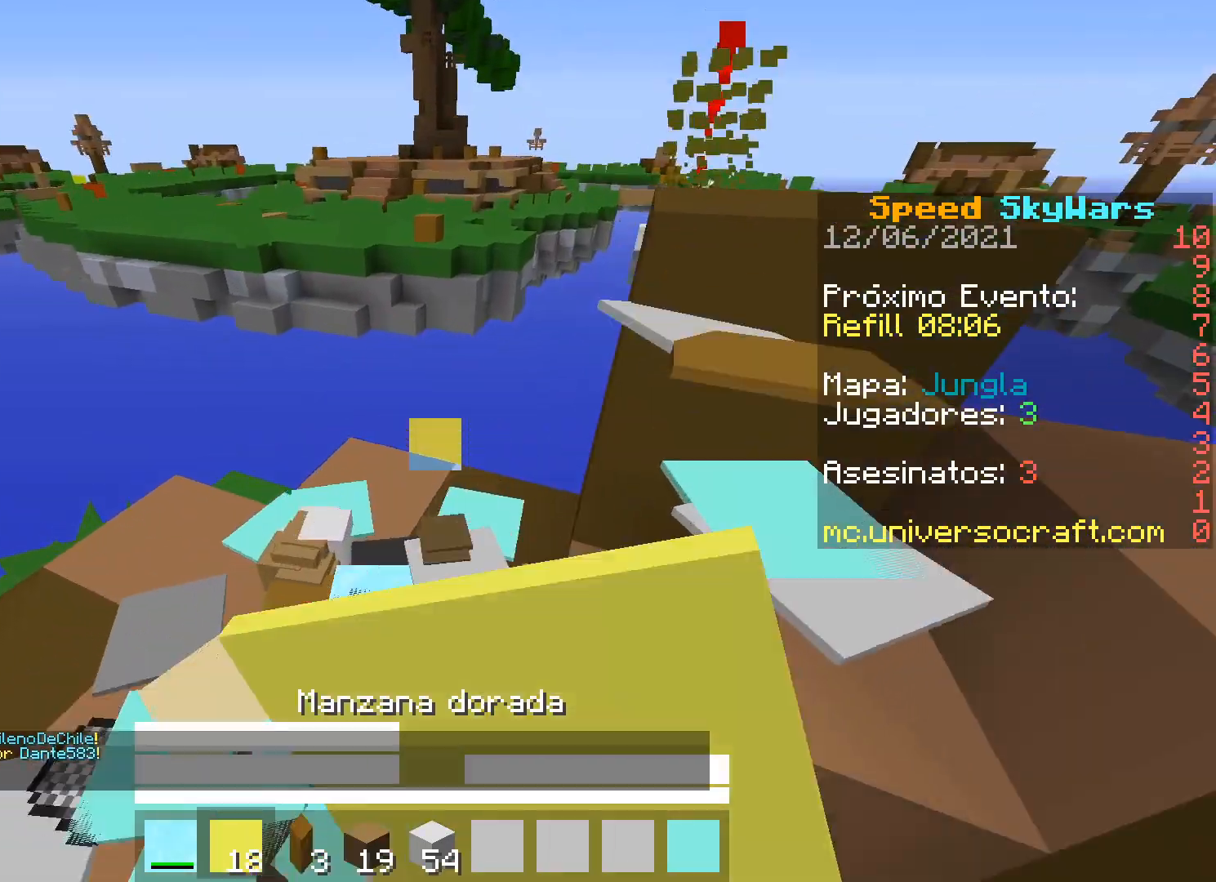
{"keys": ["a", "w"], "mouse": ["right"], "events": []}
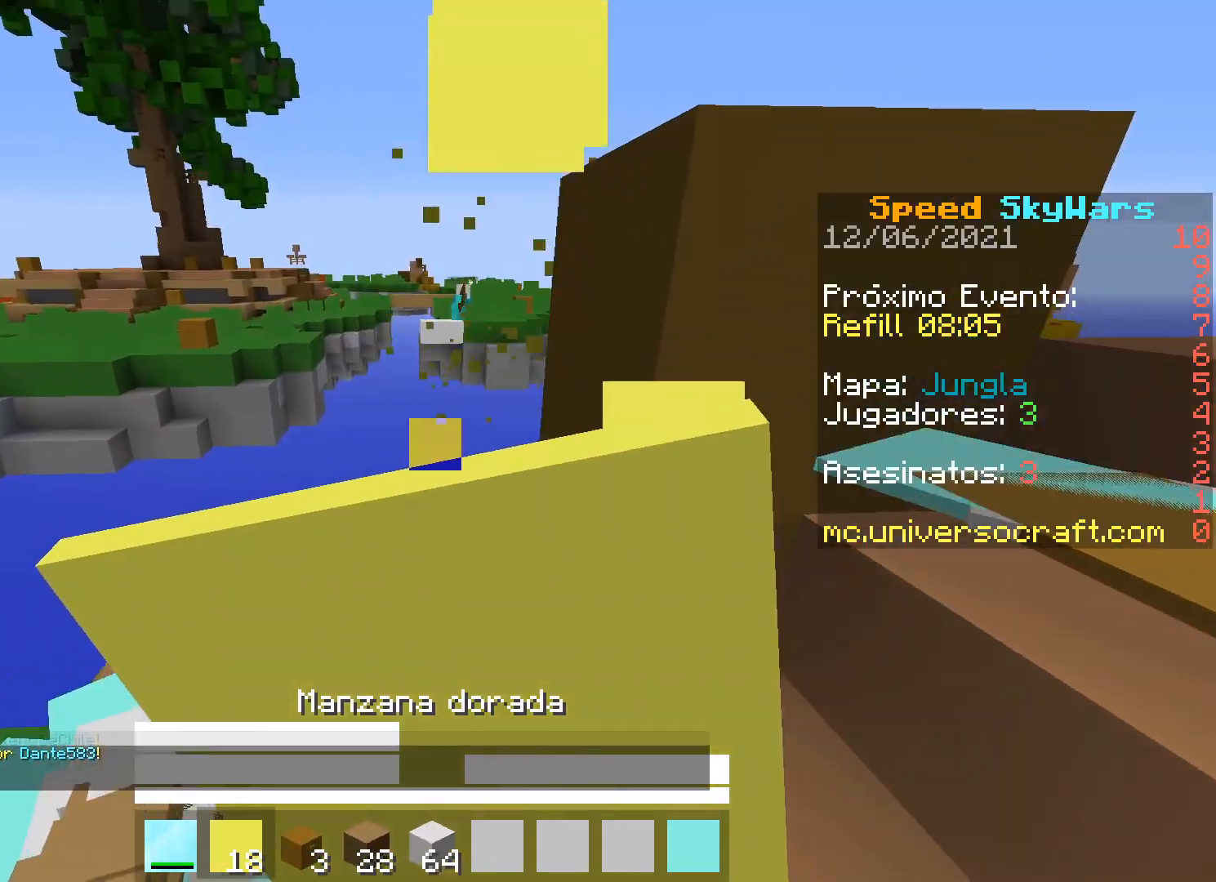
{"keys": ["d"], "mouse": ["right"], "events": [[133, "w", "up"], [300, "s", "down"], [367, "a", "up"], [367, "d", "down"], [367, "s", "up"]]}
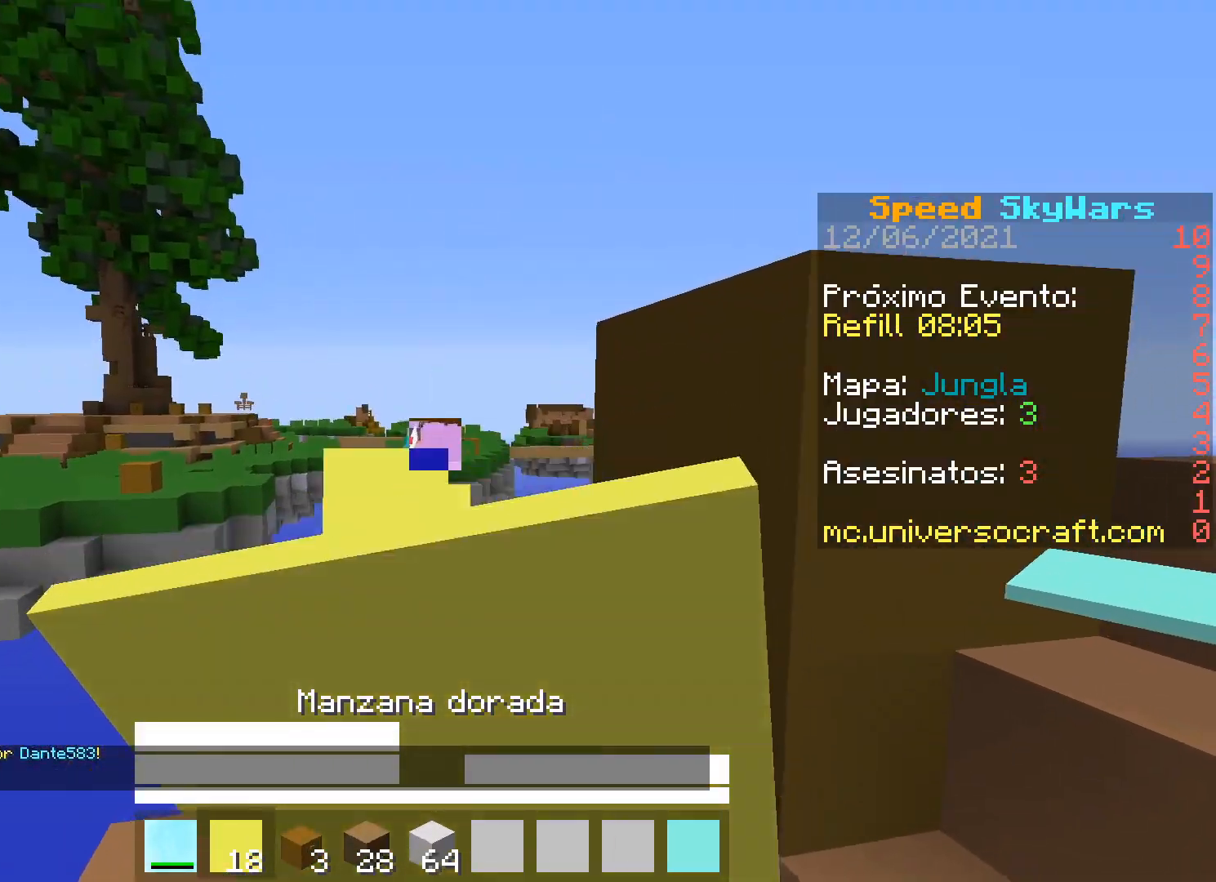
{"keys": ["d"], "mouse": ["right"], "events": [[67, "d", "up"], [133, "d", "down"]]}
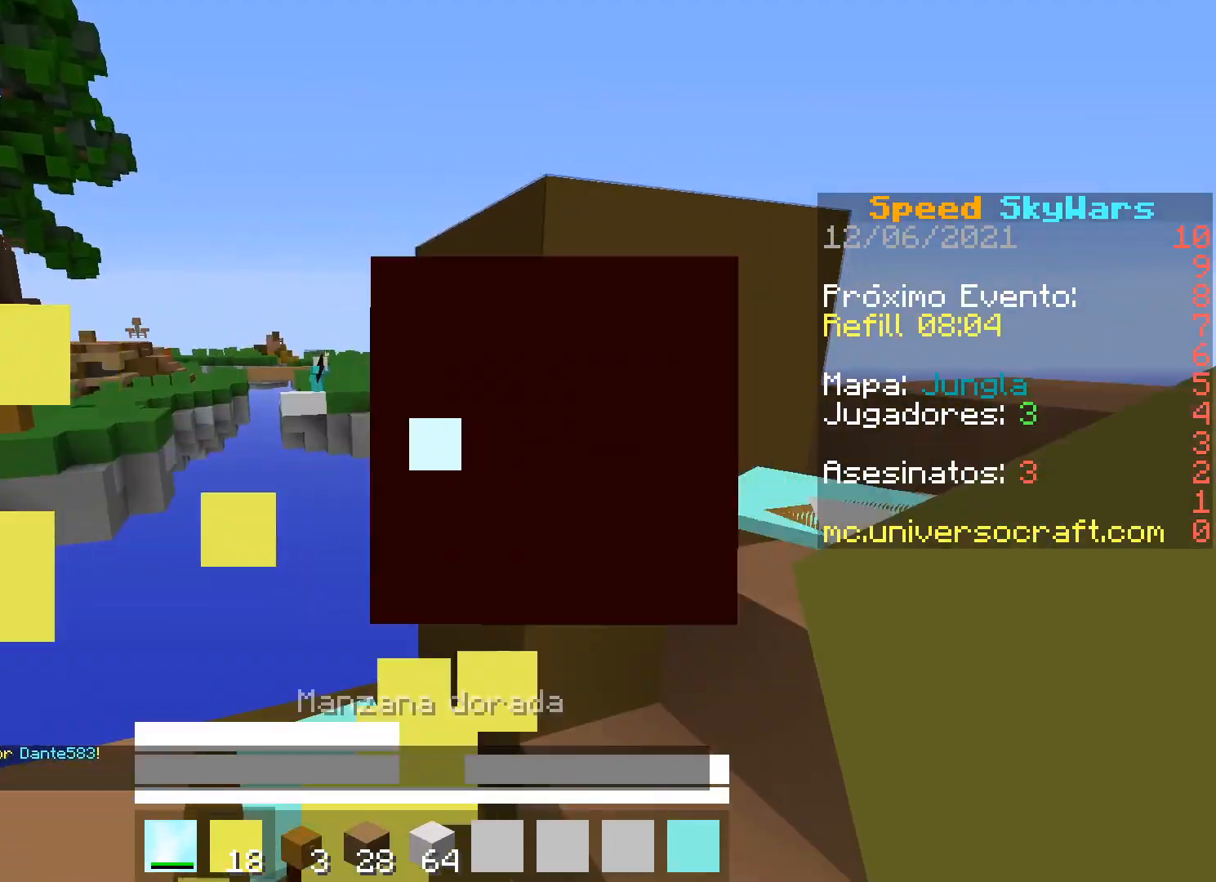
{"keys": ["d"], "mouse": [], "events": [[267, "mouse_right", "up"]]}
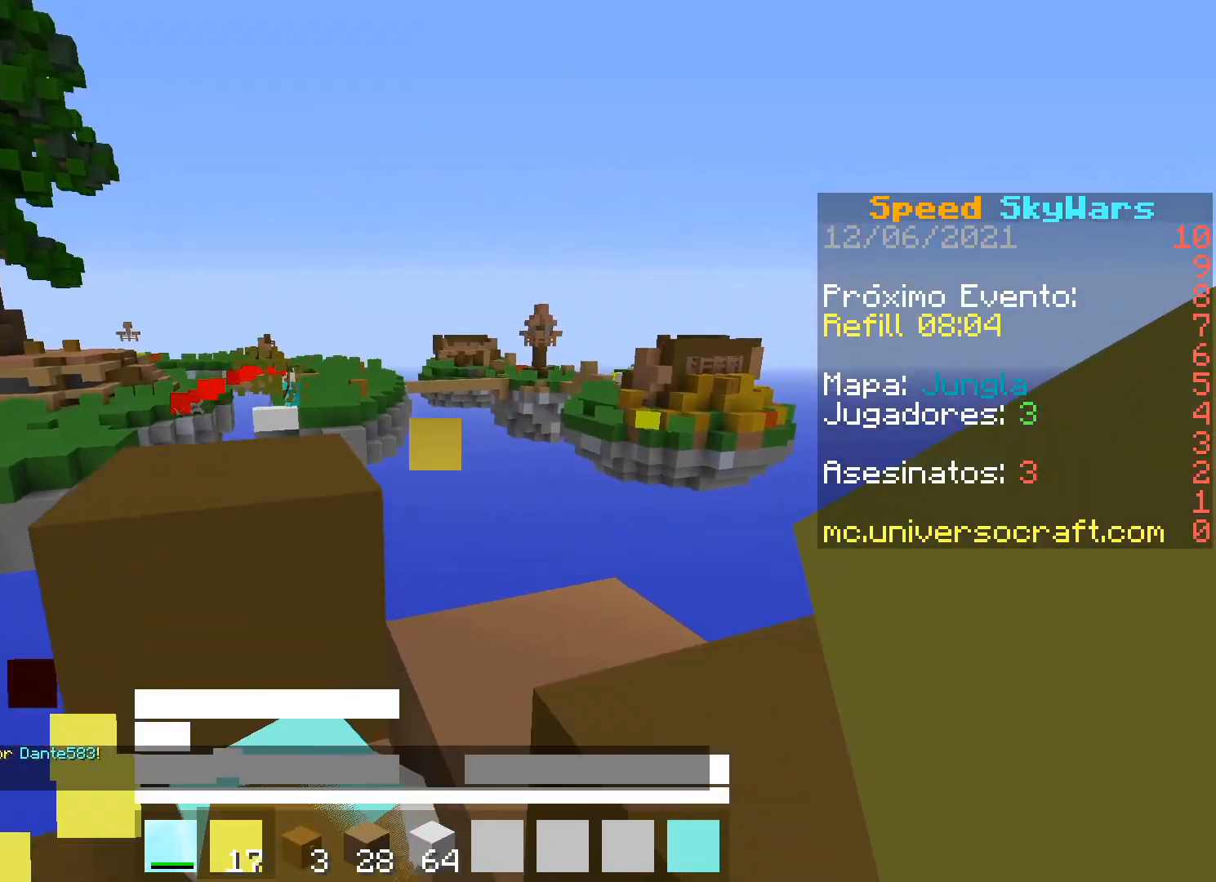
{"keys": ["a", "s"], "mouse": [], "events": [[200, "s", "down"], [267, "d", "up"], [467, "a", "down"]]}
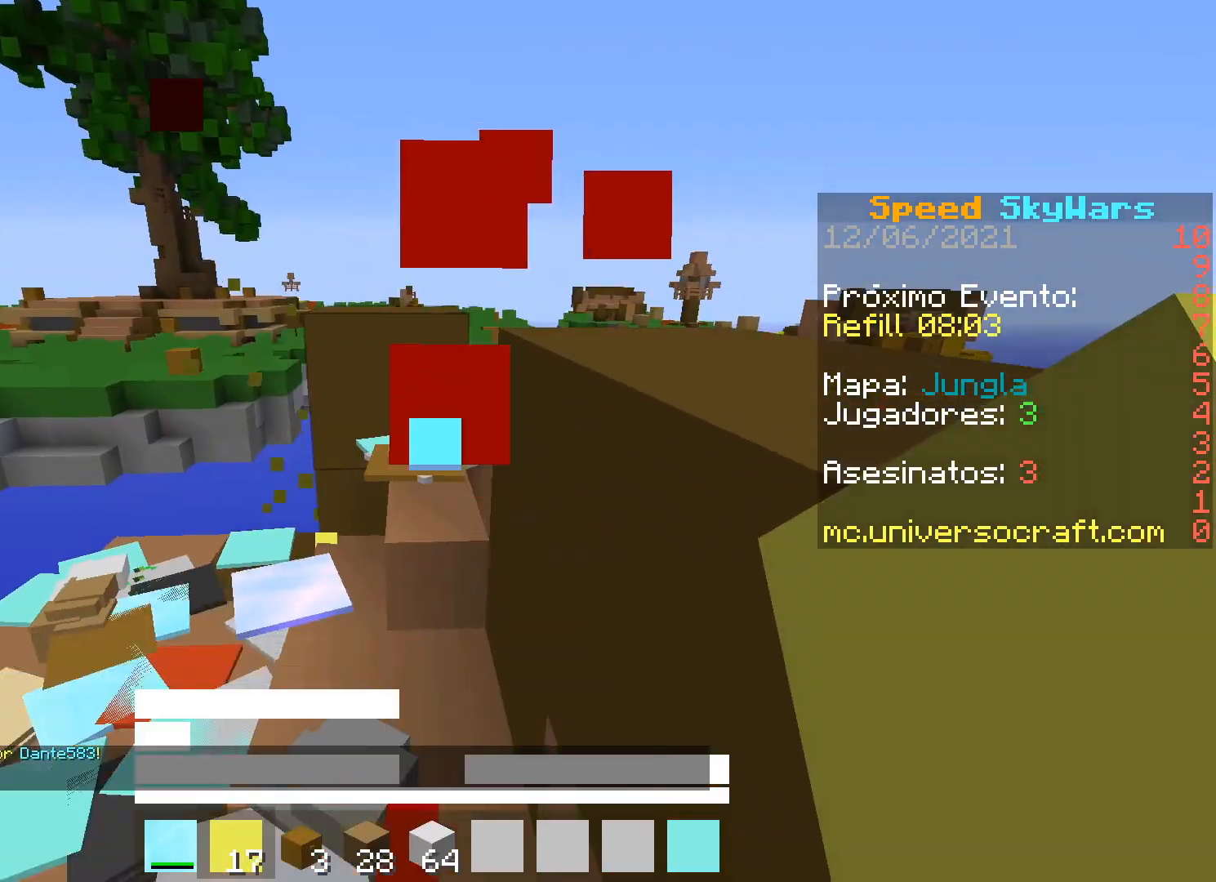
{"keys": ["d"], "mouse": [], "events": [[267, "a", "up"], [333, "s", "up"], [400, "d", "down"]]}
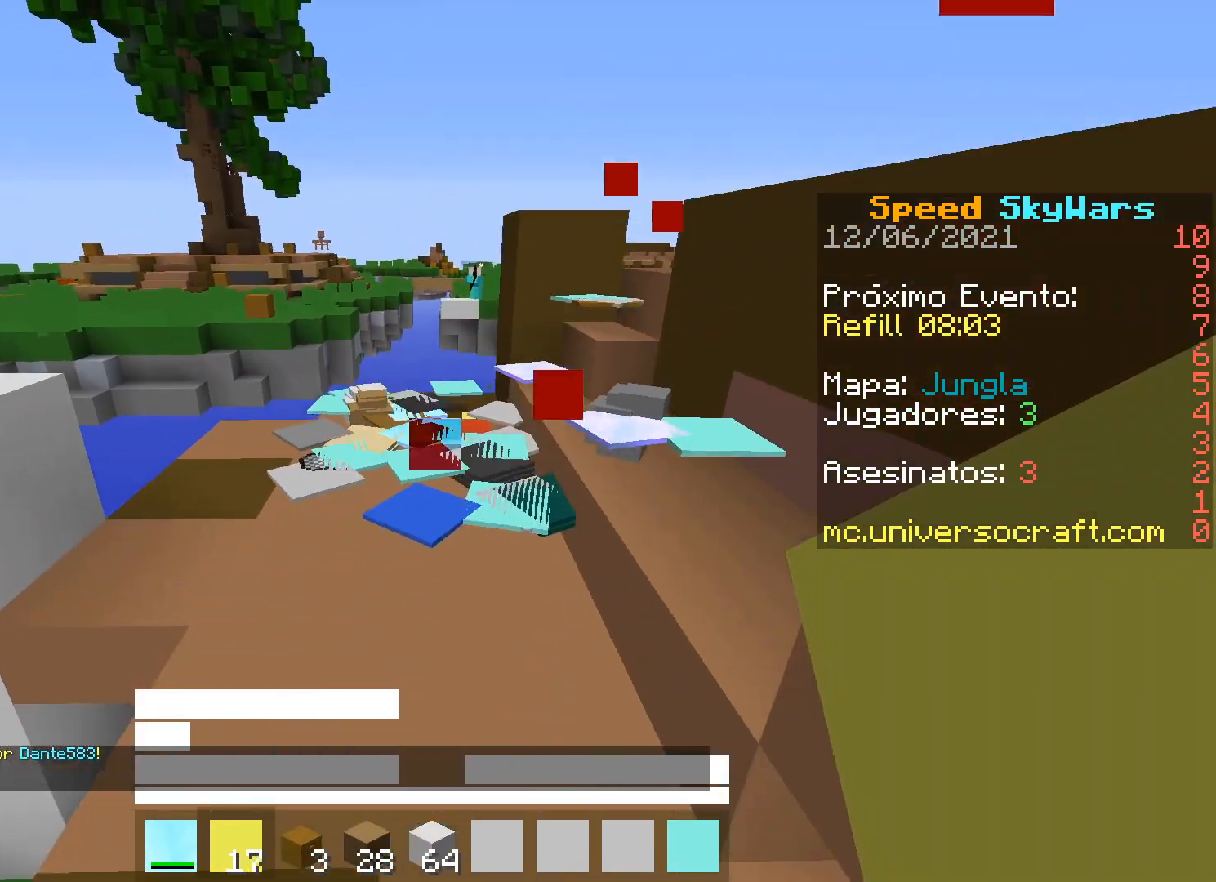
{"keys": ["d", "w"], "mouse": [], "events": [[167, "d", "up"], [167, "w", "down"], [500, "d", "down"]]}
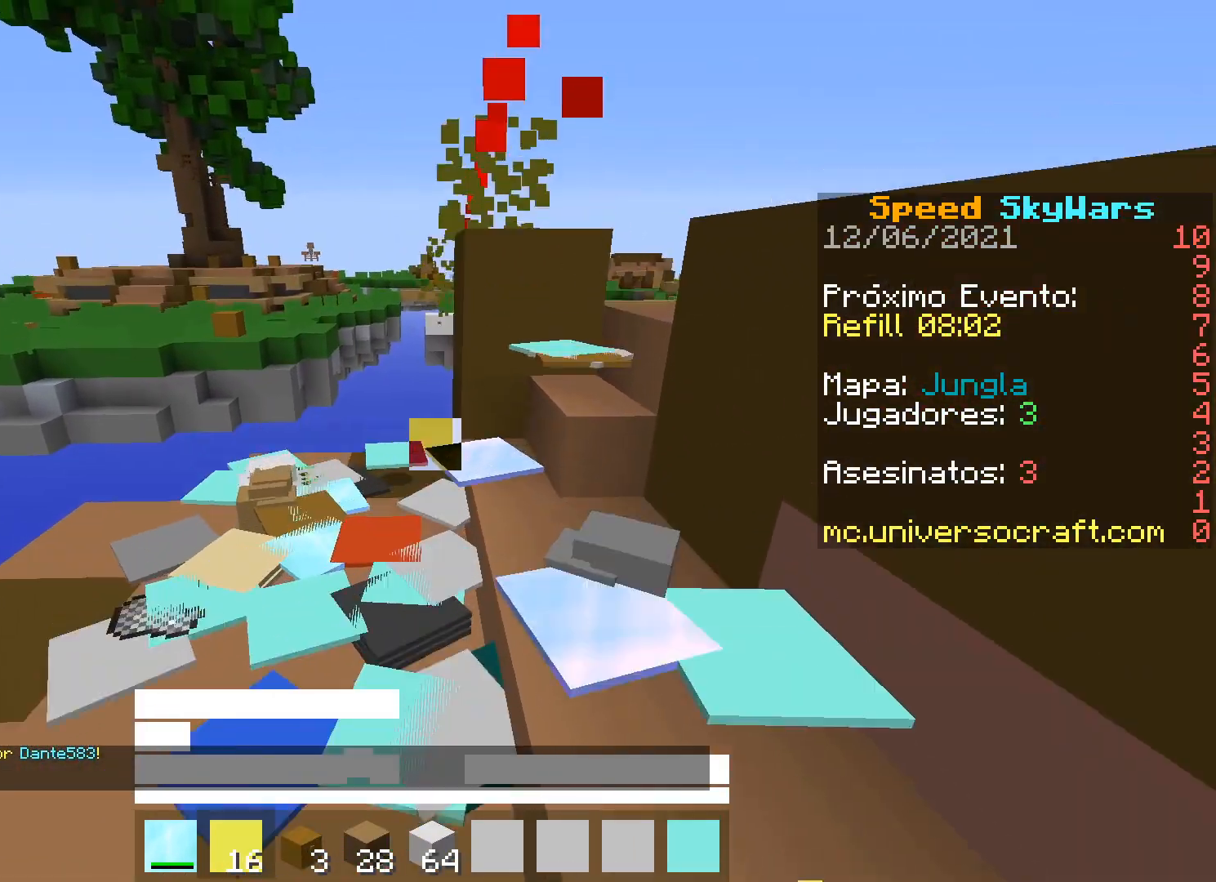
{"keys": ["a", "w"], "mouse": [], "events": [[100, "w", "up"], [267, "d", "up"], [300, "a", "down"], [467, "w", "down"]]}
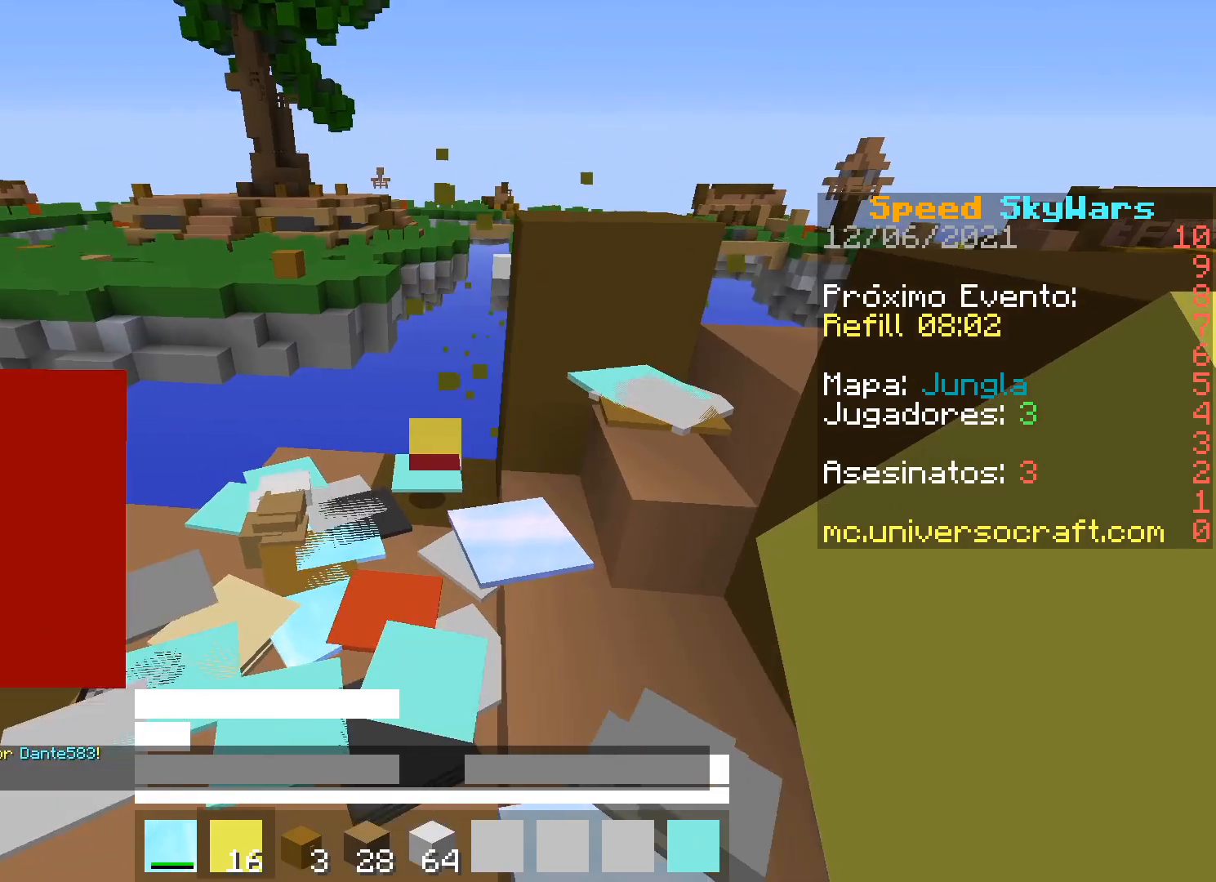
{"keys": [], "mouse": [], "events": [[133, "a", "up"], [167, "w", "up"], [267, "d", "down"], [333, "s", "down"], [400, "d", "up"], [400, "s", "up"]]}
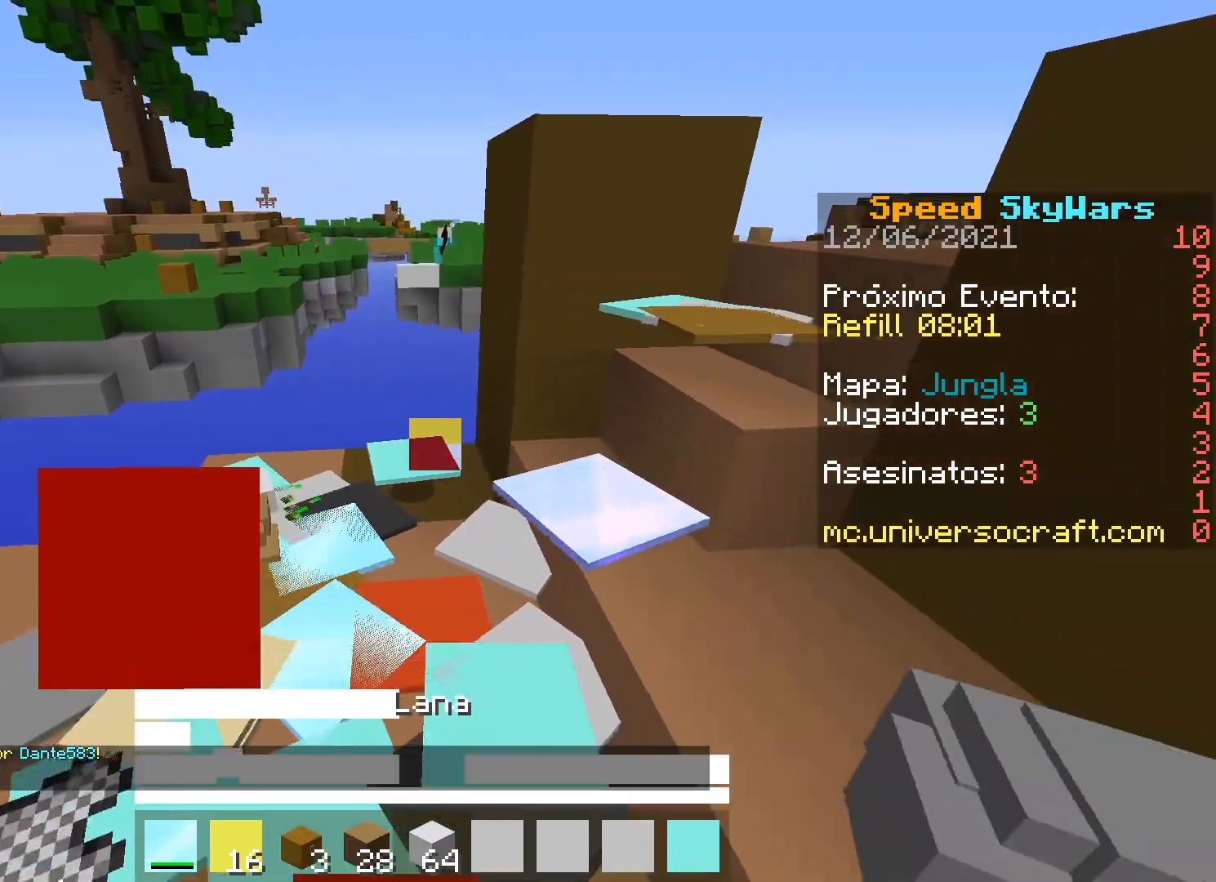
{"keys": ["a"], "mouse": ["right"], "events": [[200, "a", "down"], [300, "w", "down"], [500, "mouse_right", "down"], [500, "w", "up"]]}
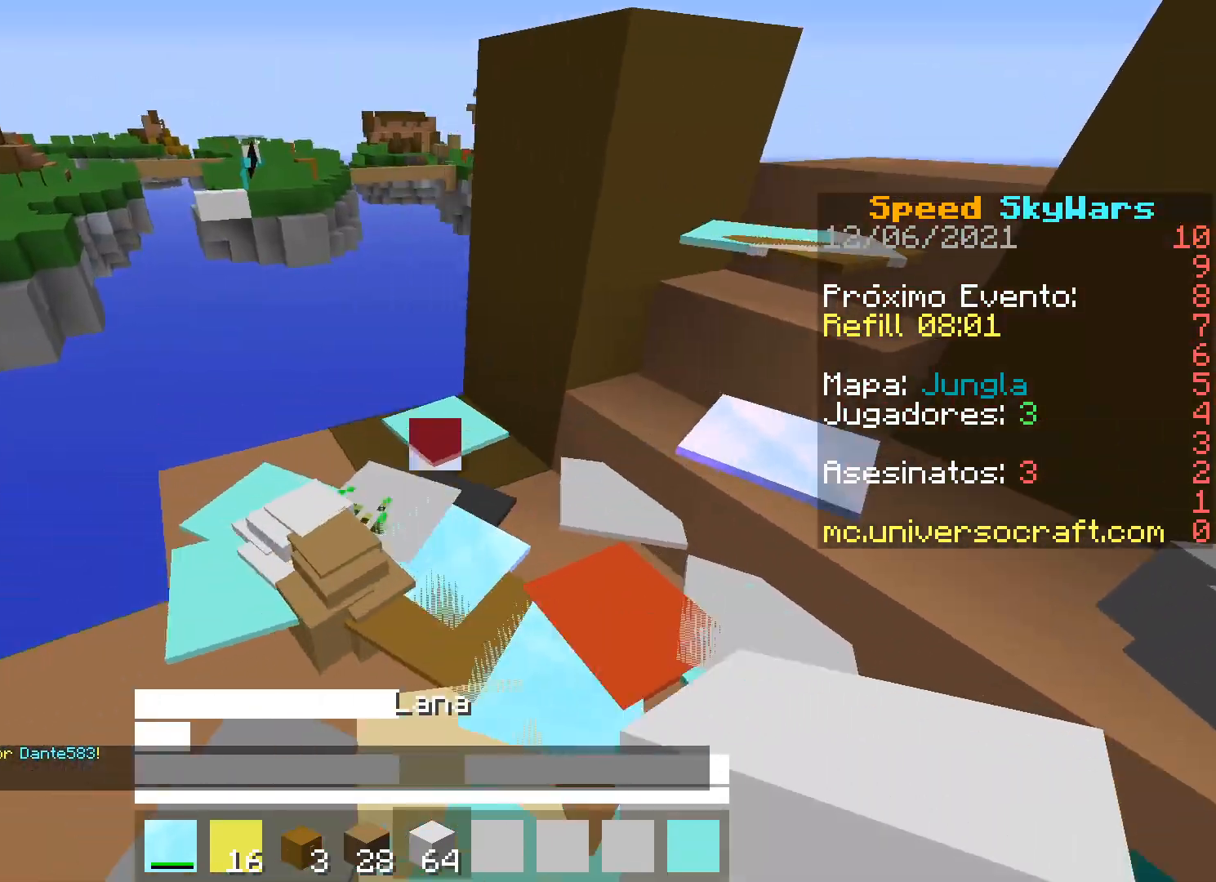
{"keys": [], "mouse": ["right"], "events": [[33, "a", "up"], [100, "mouse_right", "up"], [167, "mouse_right", "down"], [267, "mouse_right", "up"], [433, "mouse_right", "down"]]}
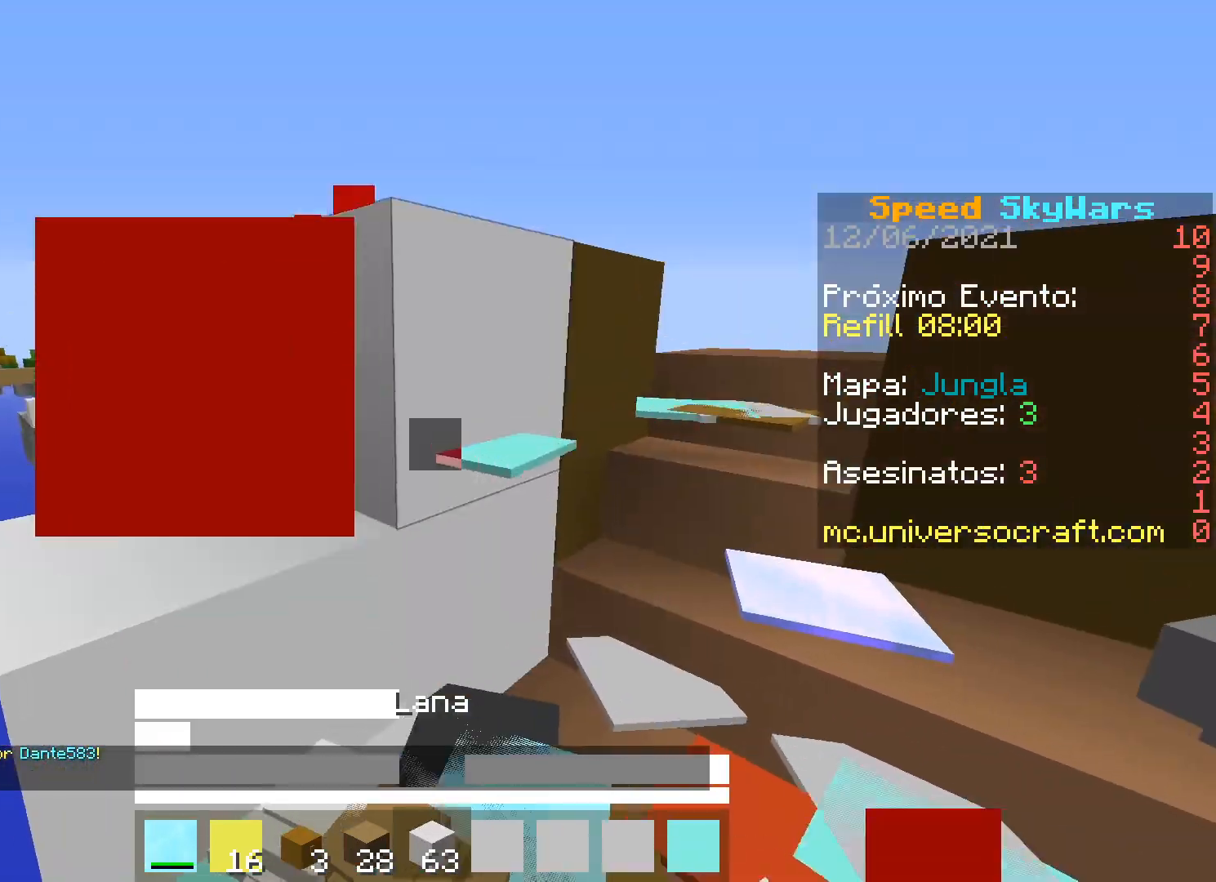
{"keys": [], "mouse": [], "events": [[33, "mouse_right", "up"], [100, "mouse_right", "down"], [133, "d", "down"], [200, "mouse_right", "up"], [333, "d", "up"], [400, "a", "down"], [500, "a", "up"]]}
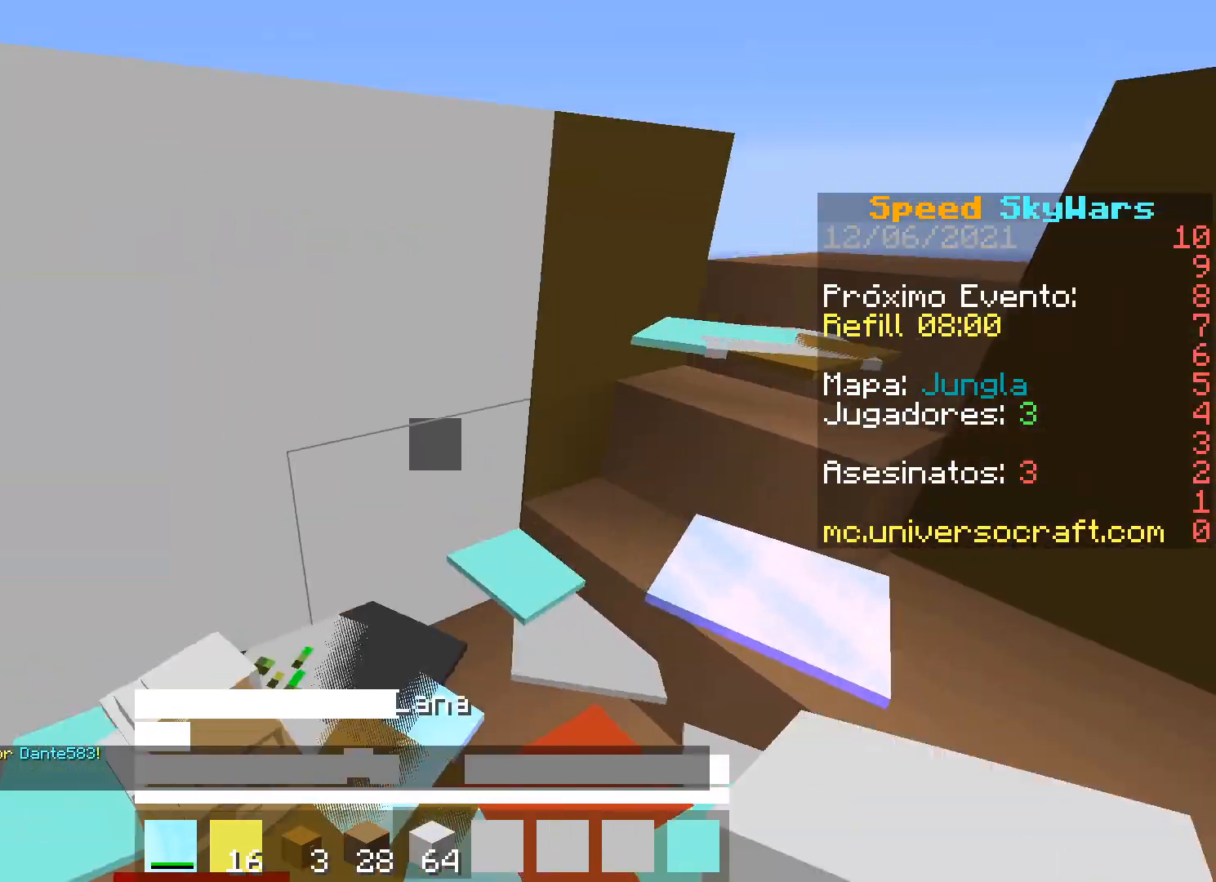
{"keys": [], "mouse": [], "events": [[100, "w", "down"], [233, "w", "up"]]}
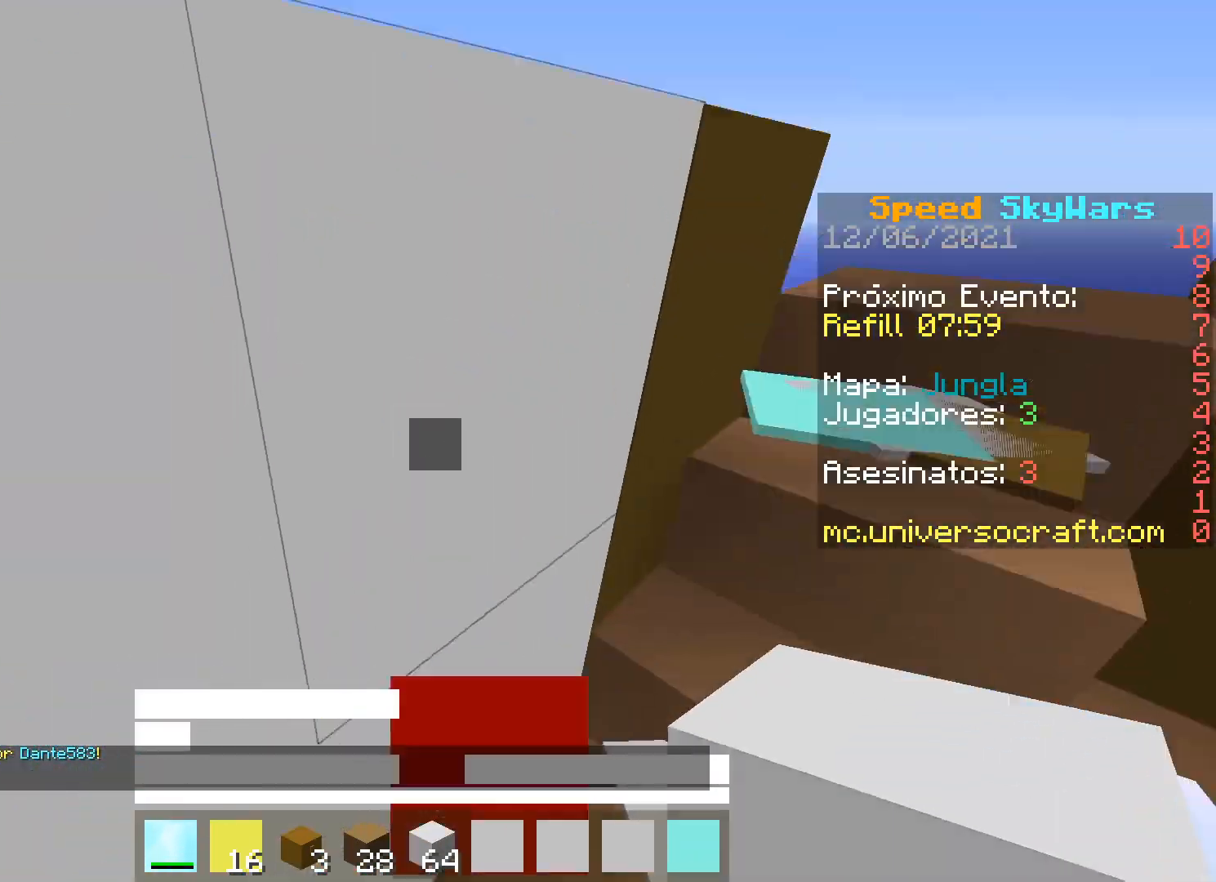
{"keys": [], "mouse": [], "events": [[167, "mouse_right", "down"], [233, "mouse_right", "up"], [300, "mouse_right", "down"], [400, "mouse_right", "up"]]}